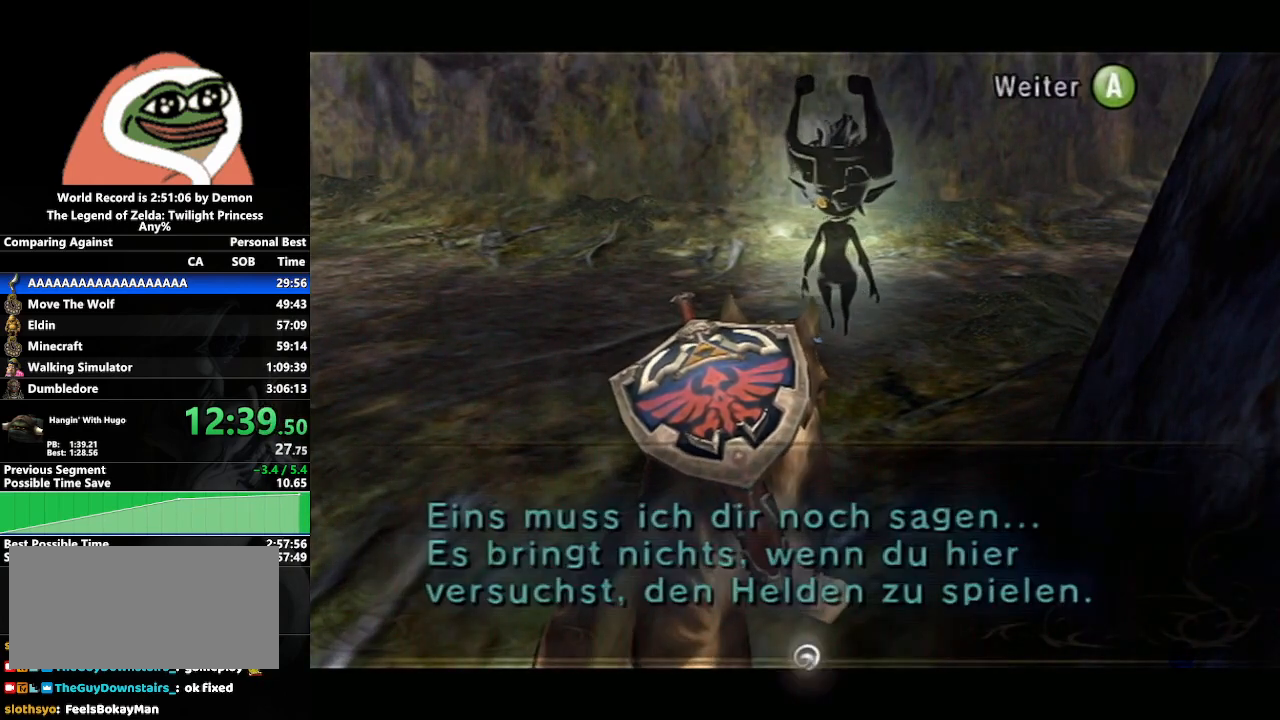
Gameplay with a controller (Nintendo layout); each line is a JSON object with the inputs held at the frame after it. "events" lists button and stick changes between this image and that frame as [ms after this image, input, new state], when the widget could be followed in between. Not read: L3 R3.
{"buttons": ["A"], "left_stick": "center", "right_stick": "center", "events": [[17, "A", "up"], [50, "B", "up"], [67, "A", "down"], [150, "A", "up"], [150, "B", "down"], [200, "A", "down"], [200, "B", "up"], [267, "A", "up"], [267, "B", "down"], [350, "A", "down"], [350, "B", "up"], [417, "A", "up"], [417, "B", "down"], [467, "A", "down"], [467, "B", "up"]]}
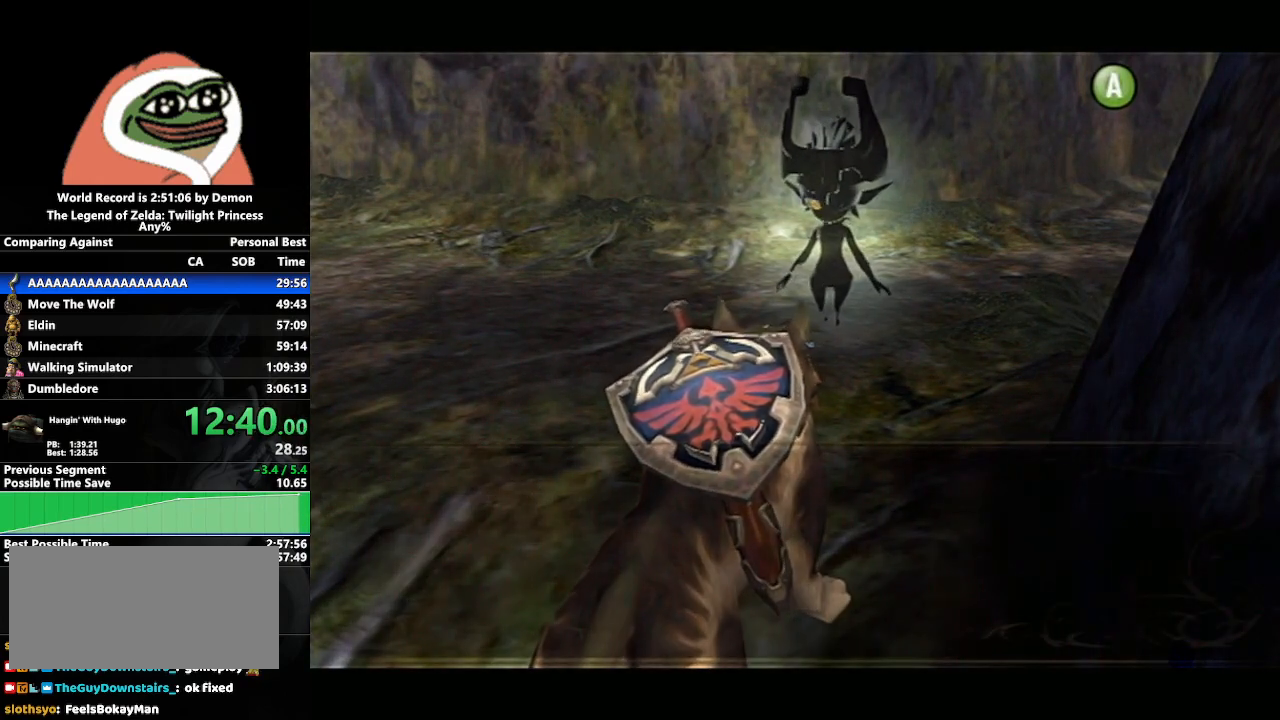
{"buttons": [], "left_stick": "center", "right_stick": "center", "events": [[50, "A", "up"], [50, "B", "down"], [117, "B", "up"], [133, "A", "down"], [183, "B", "down"], [200, "A", "up"], [233, "A", "down"], [233, "B", "up"], [300, "B", "down"], [367, "B", "up"], [433, "B", "down"], [467, "A", "up"], [500, "B", "up"]]}
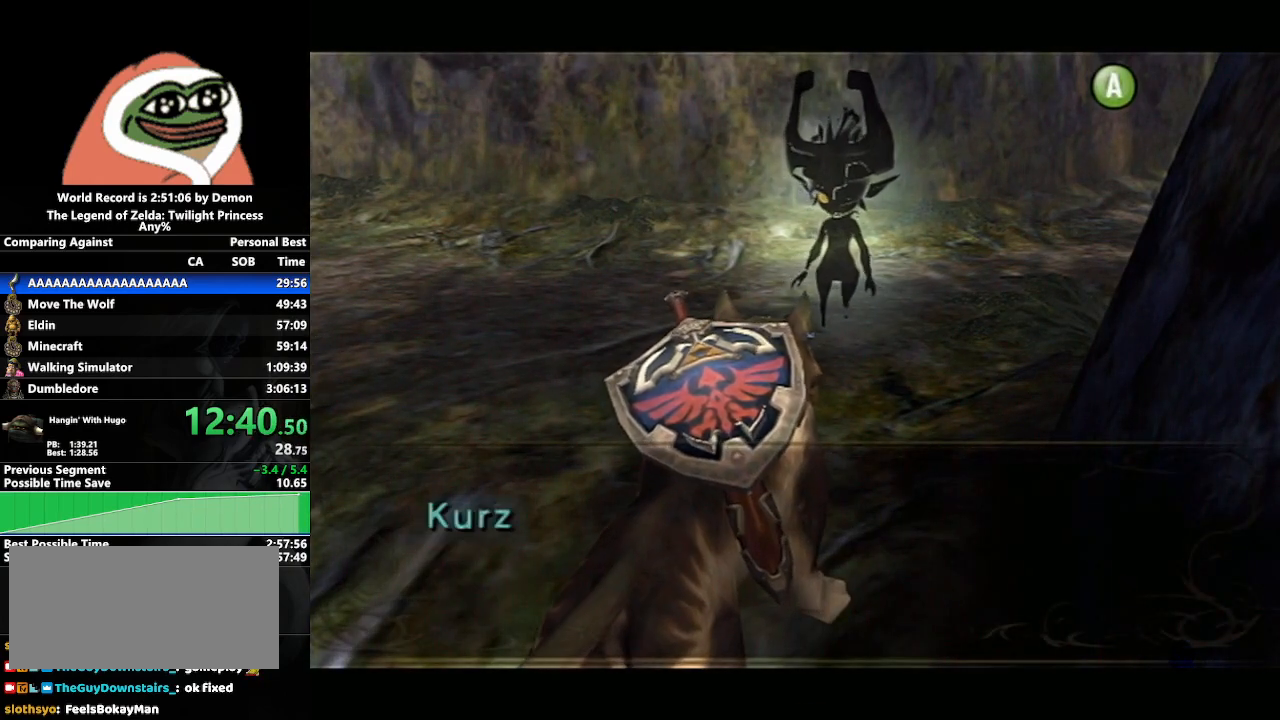
{"buttons": ["A", "B"], "left_stick": "center", "right_stick": "center", "events": [[17, "A", "down"], [100, "B", "down"], [117, "A", "up"], [167, "A", "down"], [167, "B", "up"], [217, "B", "down"], [233, "A", "up"], [283, "B", "up"], [300, "A", "down"], [383, "A", "up"], [383, "B", "down"], [433, "B", "up"], [467, "A", "down"], [500, "B", "down"]]}
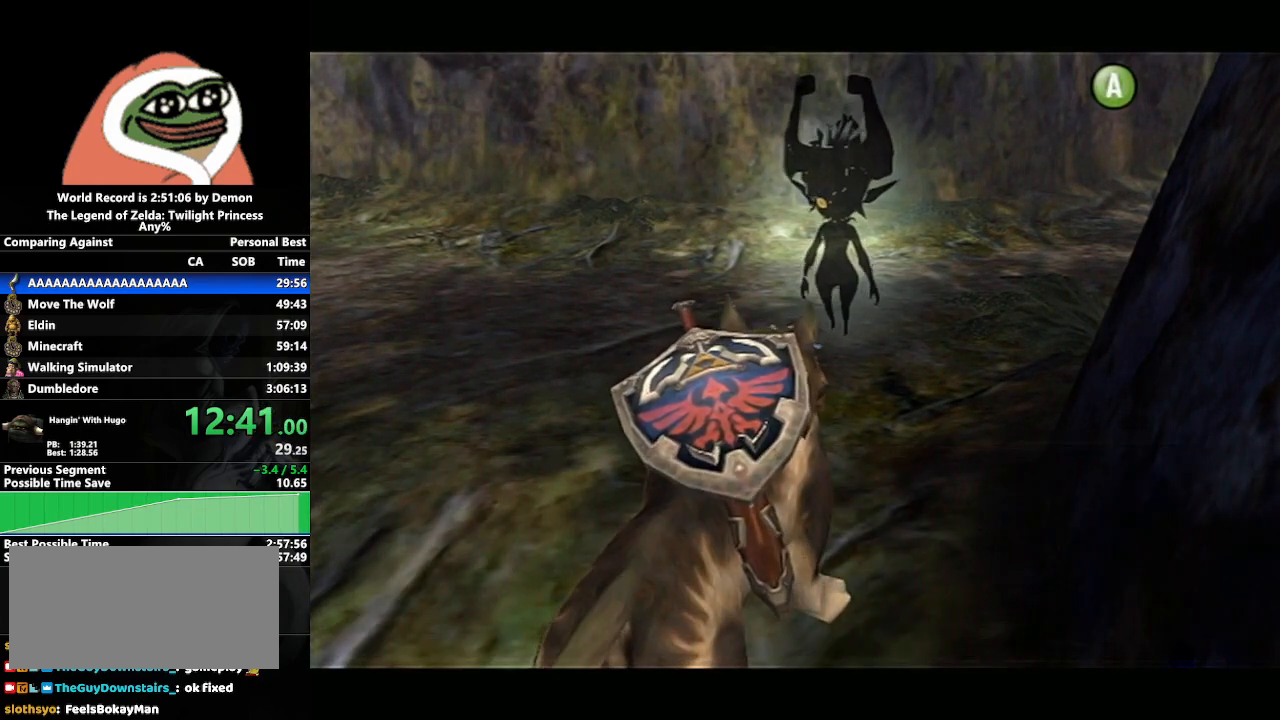
{"buttons": [], "left_stick": "center", "right_stick": "center", "events": [[17, "A", "up"], [67, "B", "up"], [100, "A", "down"], [150, "B", "down"], [167, "A", "up"], [183, "B", "up"], [217, "A", "down"], [267, "A", "up"], [267, "B", "down"], [350, "A", "down"], [350, "B", "up"], [417, "B", "down"], [433, "A", "up"], [467, "B", "up"]]}
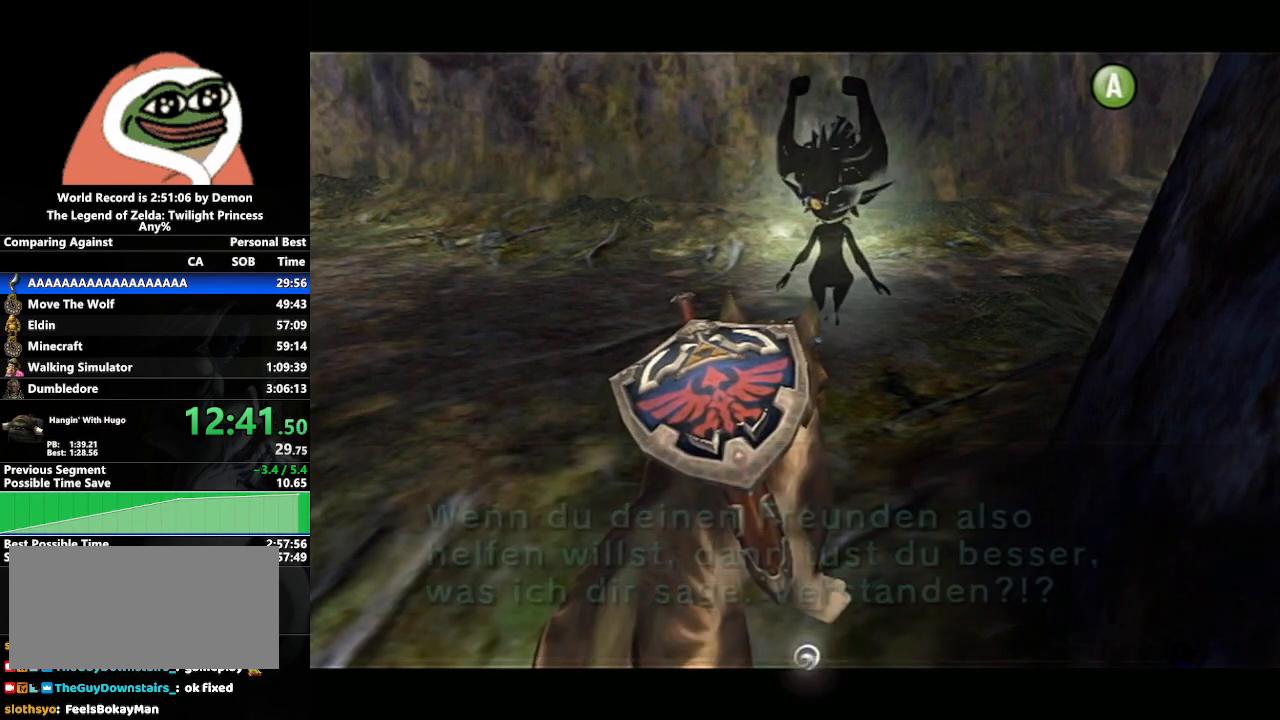
{"buttons": [], "left_stick": "center", "right_stick": "center", "events": [[50, "B", "down"], [100, "B", "up"], [133, "A", "down"], [183, "A", "up"], [183, "B", "down"], [217, "B", "up"], [250, "A", "down"], [333, "A", "up"], [333, "B", "down"], [383, "B", "up"], [417, "A", "down"], [450, "A", "up"], [450, "B", "down"], [500, "B", "up"]]}
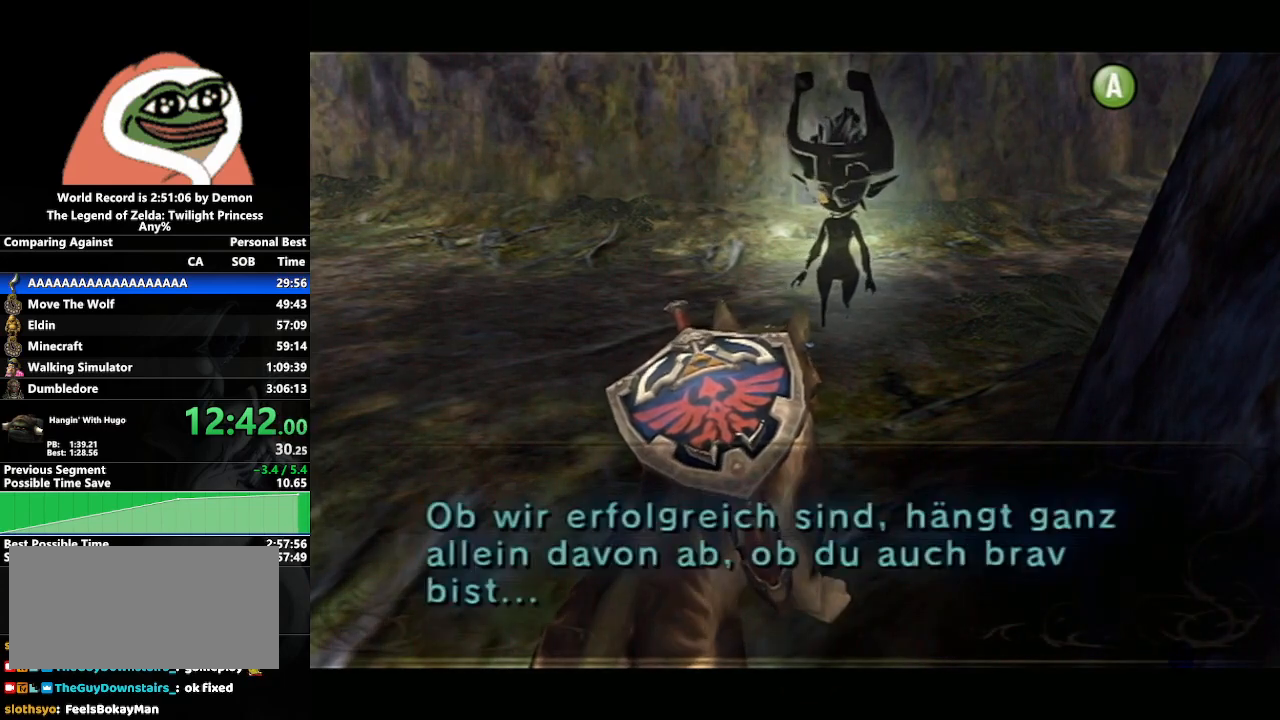
{"buttons": ["A", "B"], "left_stick": "center", "right_stick": "center", "events": [[50, "A", "down"], [100, "B", "down"], [117, "A", "up"], [150, "B", "up"], [183, "A", "down"], [217, "B", "down"], [267, "A", "up"], [283, "B", "up"], [317, "A", "down"], [367, "B", "down"], [400, "A", "up"], [417, "B", "up"], [467, "A", "down"], [500, "B", "down"]]}
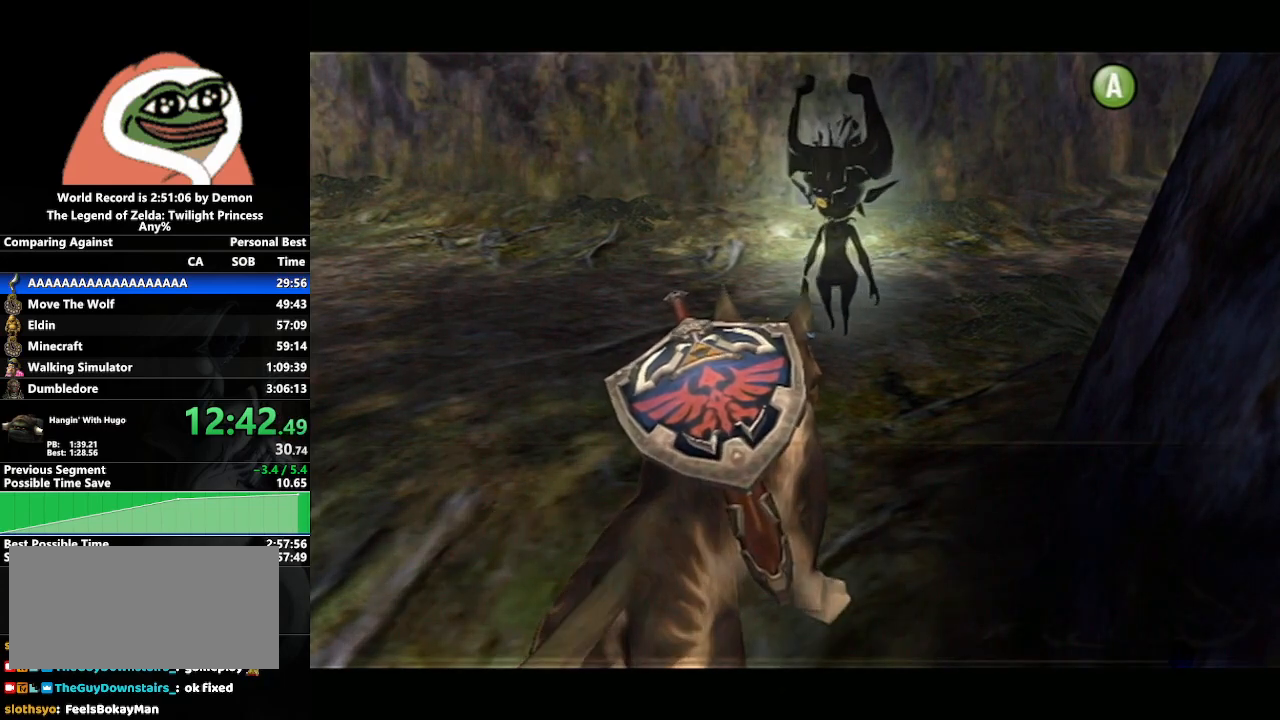
{"buttons": [], "left_stick": "center", "right_stick": "center", "events": [[33, "A", "up"], [50, "A", "down"], [50, "B", "up"], [167, "B", "down"], [183, "A", "up"], [200, "B", "up"], [217, "A", "down"], [300, "A", "up"], [333, "B", "down"], [367, "B", "up"], [400, "A", "down"], [450, "A", "up"], [467, "B", "down"], [500, "B", "up"]]}
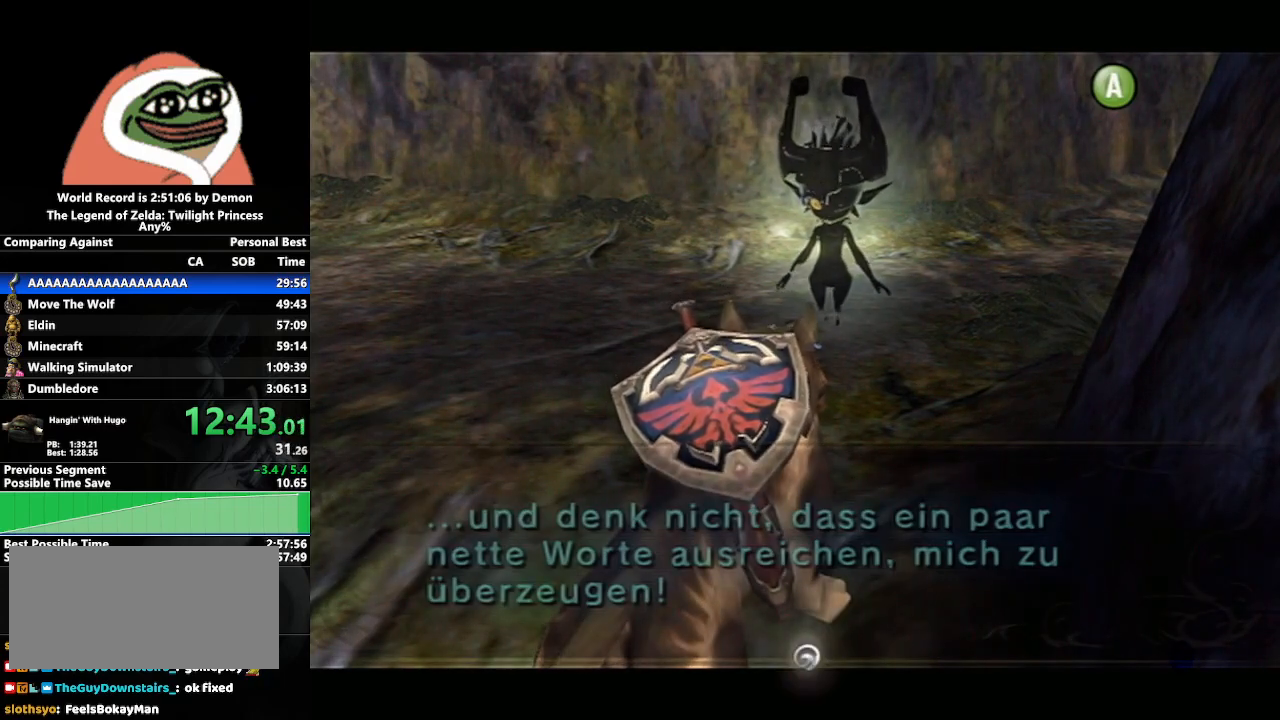
{"buttons": ["B"], "left_stick": "center", "right_stick": "center", "events": [[33, "A", "down"], [83, "B", "down"], [100, "A", "up"], [150, "B", "up"], [183, "A", "down"], [200, "A", "up"], [217, "B", "down"], [267, "B", "up"], [317, "A", "down"], [367, "A", "up"], [367, "B", "down"], [417, "B", "up"], [450, "A", "down"], [500, "A", "up"], [500, "B", "down"]]}
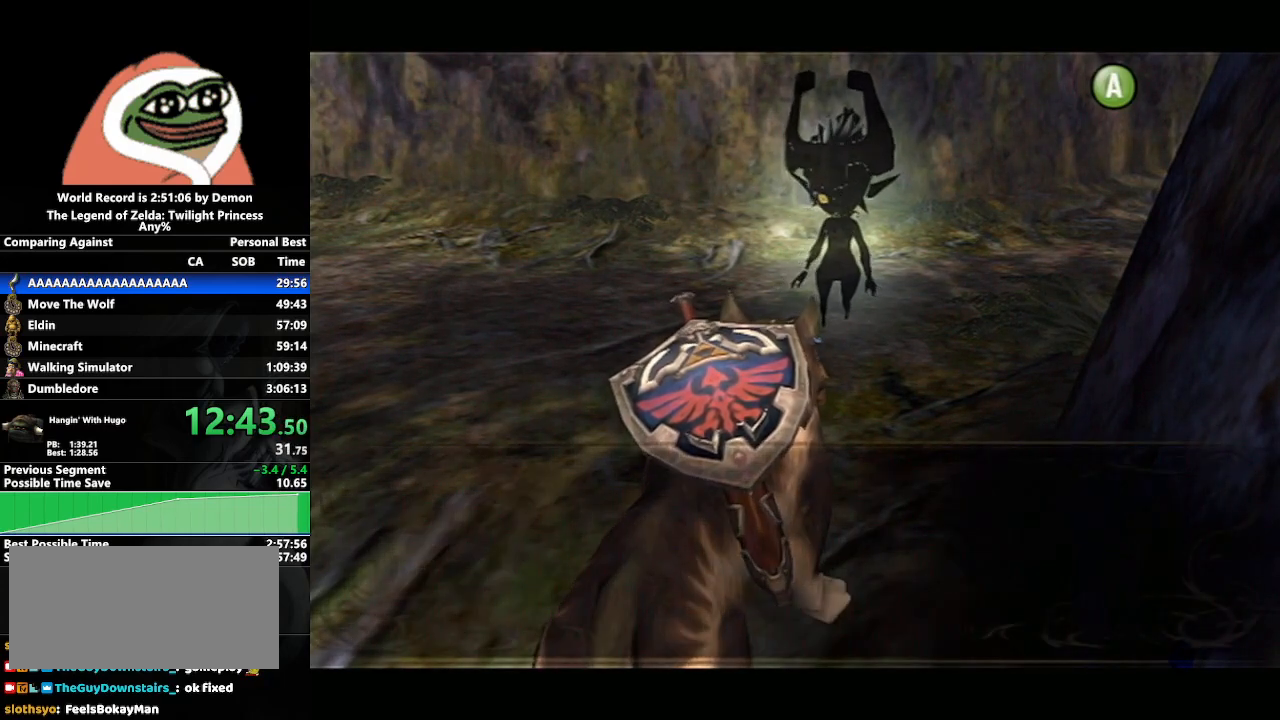
{"buttons": ["A"], "left_stick": "center", "right_stick": "center", "events": [[50, "B", "up"], [83, "A", "down"], [150, "B", "down"], [167, "A", "up"], [183, "B", "up"], [200, "A", "down"], [317, "A", "up"], [333, "A", "down"], [417, "B", "down"], [433, "A", "up"], [433, "B", "up"], [483, "A", "down"]]}
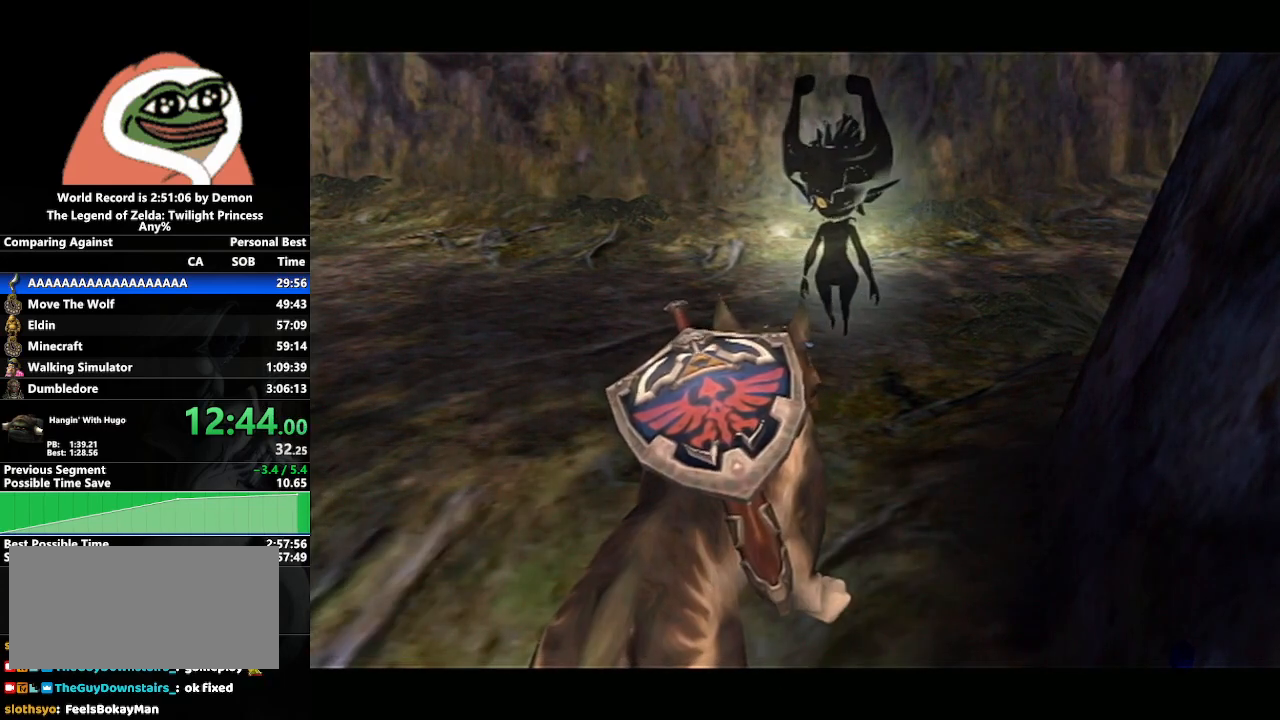
{"buttons": [], "left_stick": "center", "right_stick": "center", "events": [[50, "A", "up"], [50, "B", "down"], [83, "B", "up"], [117, "A", "down"], [183, "B", "down"], [200, "A", "up"], [217, "B", "up"], [267, "A", "down"], [333, "A", "up"], [333, "B", "down"], [383, "B", "up"], [400, "A", "down"], [483, "A", "up"]]}
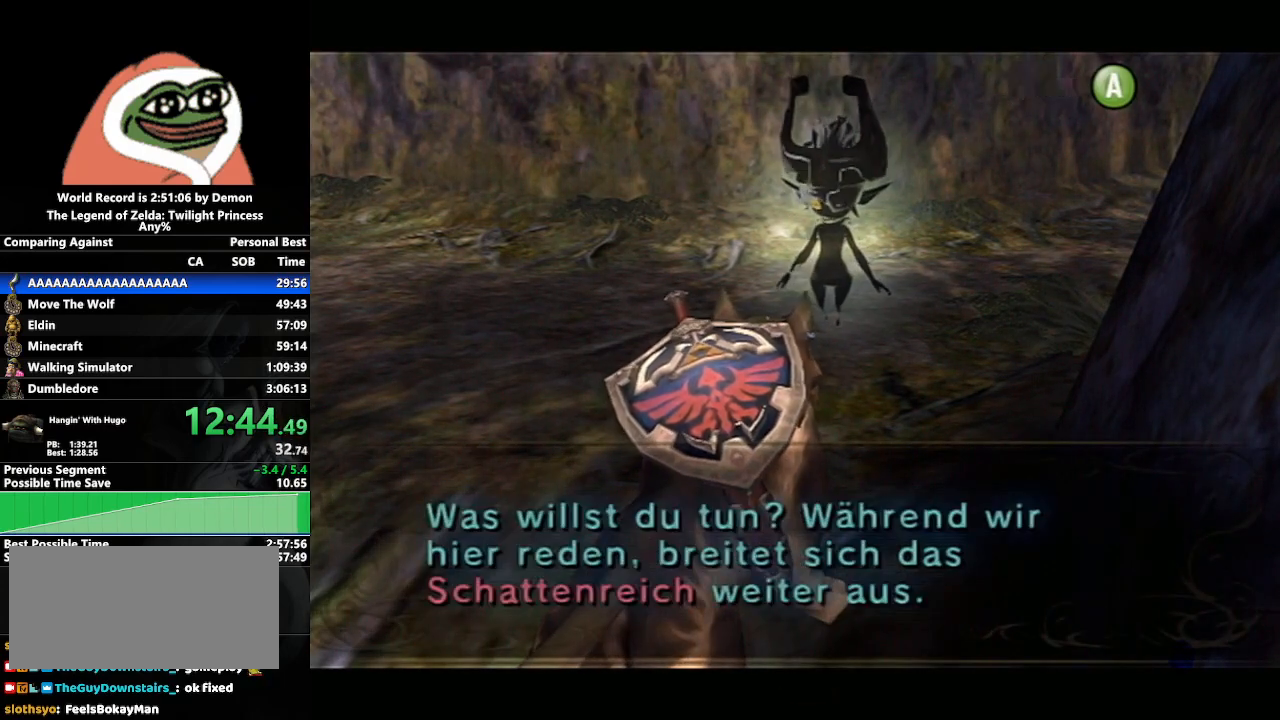
{"buttons": ["A"], "left_stick": "center", "right_stick": "center", "events": [[50, "A", "down"], [100, "A", "up"], [117, "B", "down"], [150, "B", "up"], [200, "A", "down"], [233, "A", "up"], [233, "B", "down"], [283, "B", "up"], [333, "A", "down"], [383, "B", "down"], [400, "A", "up"], [433, "B", "up"], [450, "A", "down"]]}
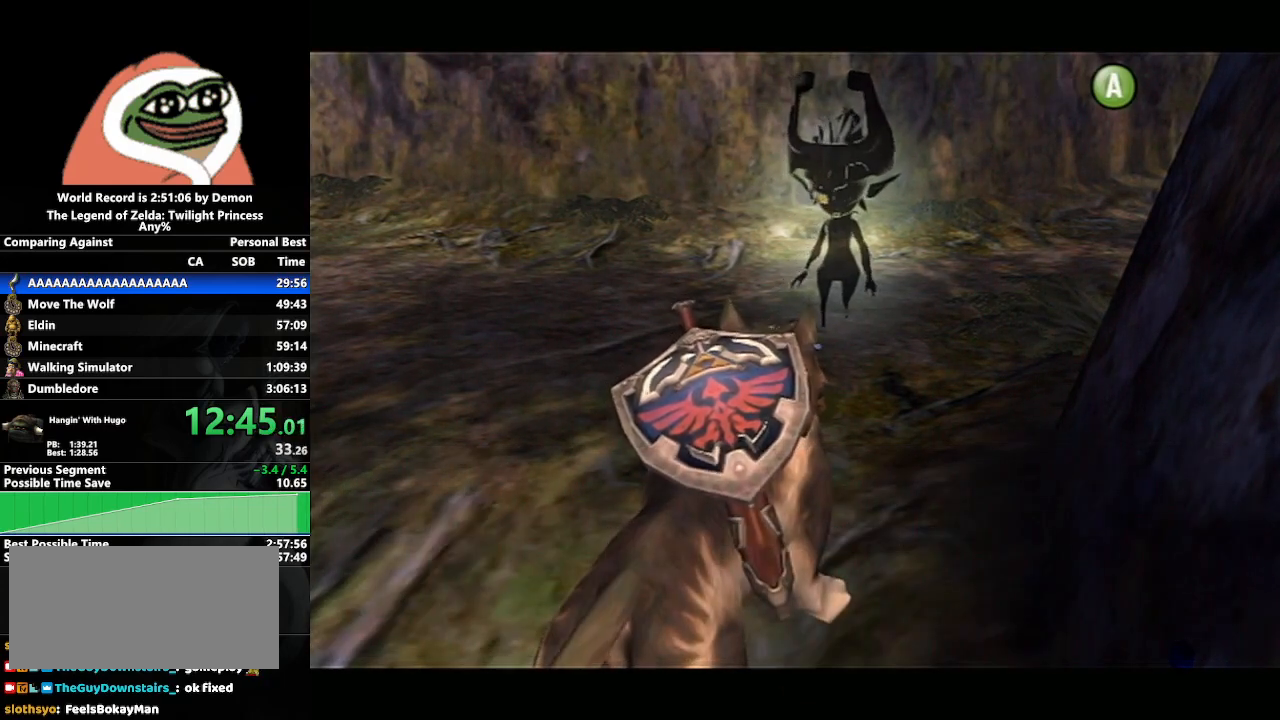
{"buttons": [], "left_stick": "center", "right_stick": "center", "events": [[17, "B", "down"], [33, "A", "up"], [83, "B", "up"], [100, "A", "down"], [167, "A", "up"], [167, "B", "down"], [250, "A", "down"], [250, "B", "up"], [317, "A", "up"], [400, "A", "down"], [500, "A", "up"]]}
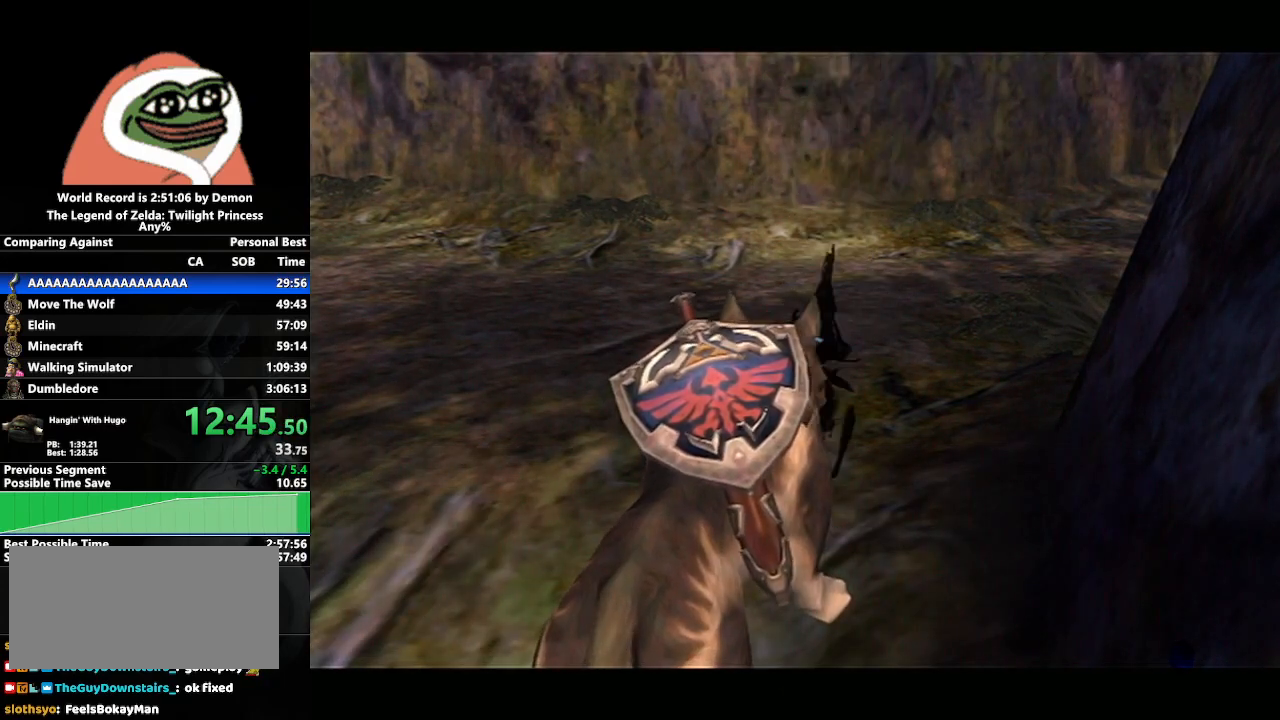
{"buttons": [], "left_stick": "up-right", "right_stick": "center", "events": [[67, "left_stick", "up"], [83, "A", "down"], [150, "A", "up"], [250, "A", "down"], [283, "left_stick", "up-right"], [333, "A", "up"], [400, "A", "down"], [467, "A", "up"]]}
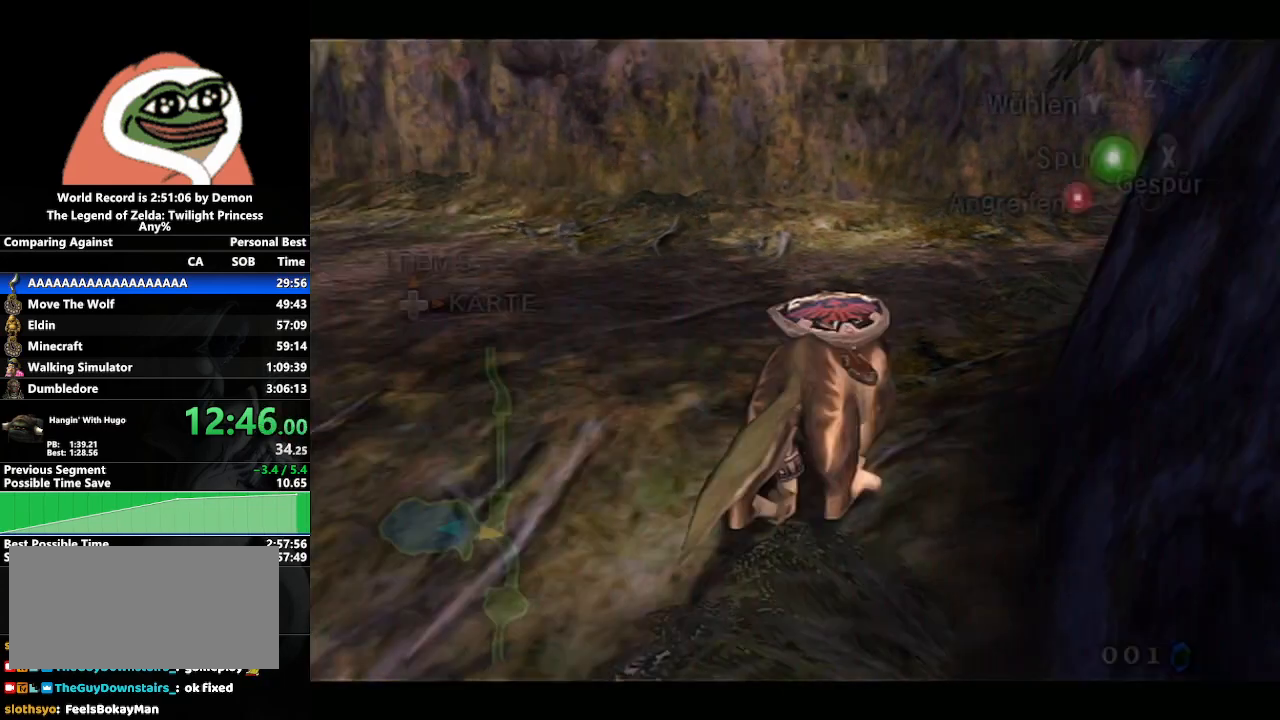
{"buttons": [], "left_stick": "up-right", "right_stick": "center", "events": [[50, "A", "down"], [133, "A", "up"], [183, "A", "down"], [300, "A", "up"]]}
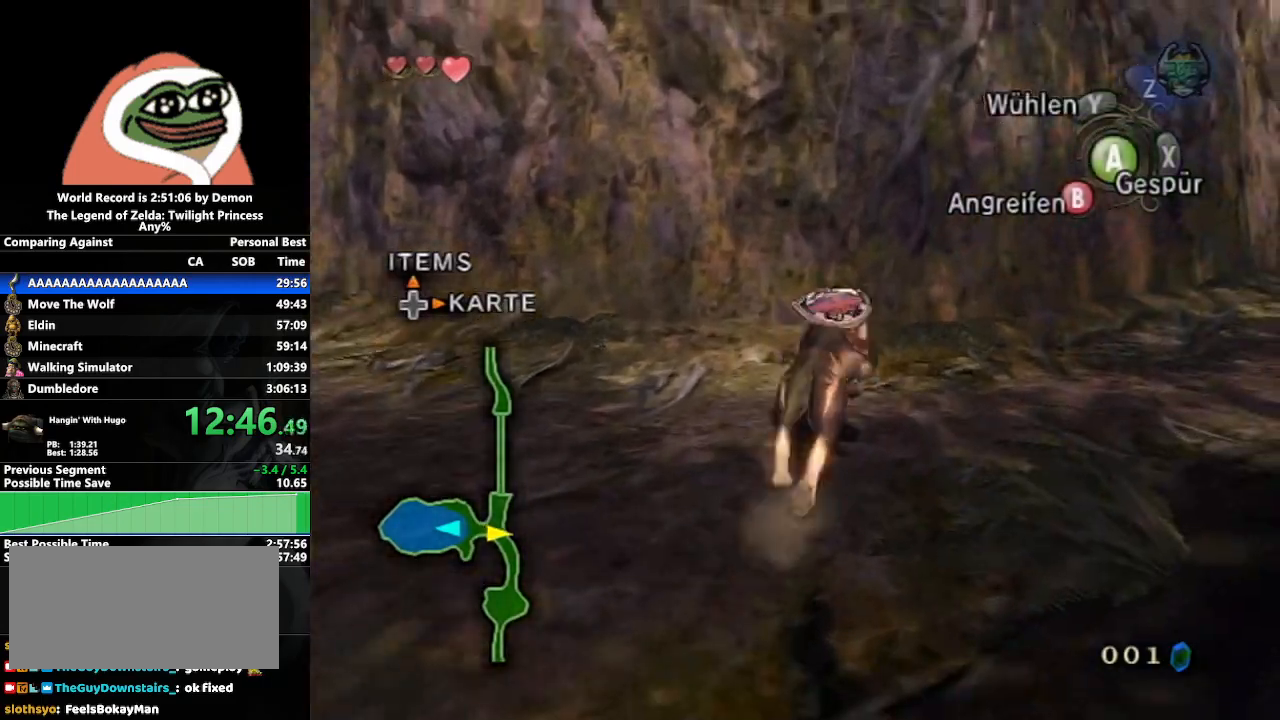
{"buttons": [], "left_stick": "up-right", "right_stick": "center", "events": []}
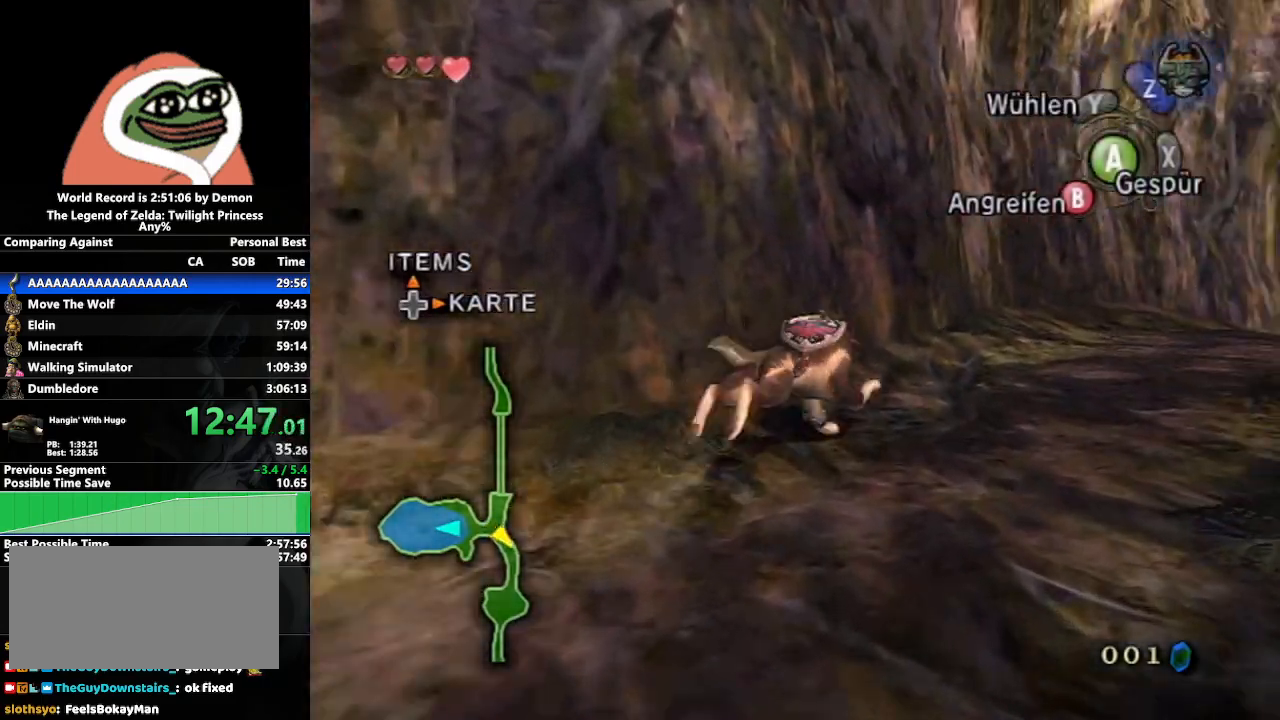
{"buttons": [], "left_stick": "up-right", "right_stick": "center", "events": []}
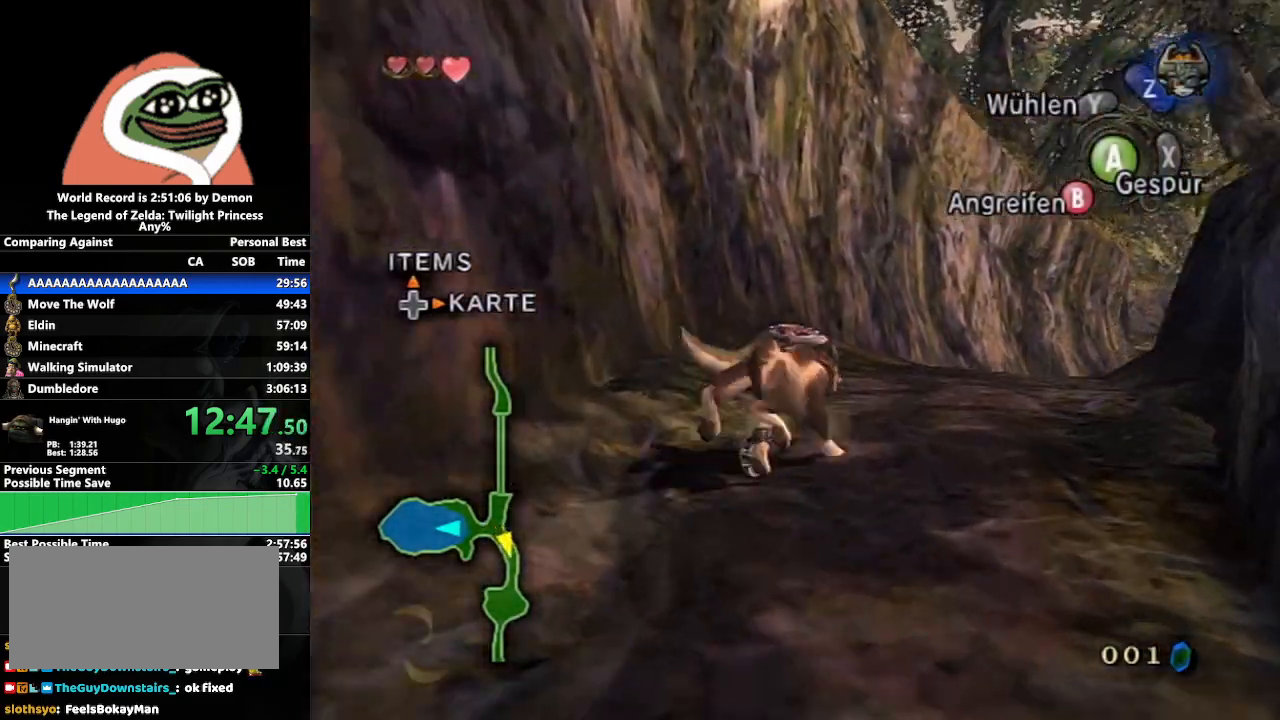
{"buttons": [], "left_stick": "up-right", "right_stick": "center", "events": [[67, "A", "down"], [150, "A", "up"], [250, "A", "down"], [317, "A", "up"], [383, "A", "down"], [467, "A", "up"]]}
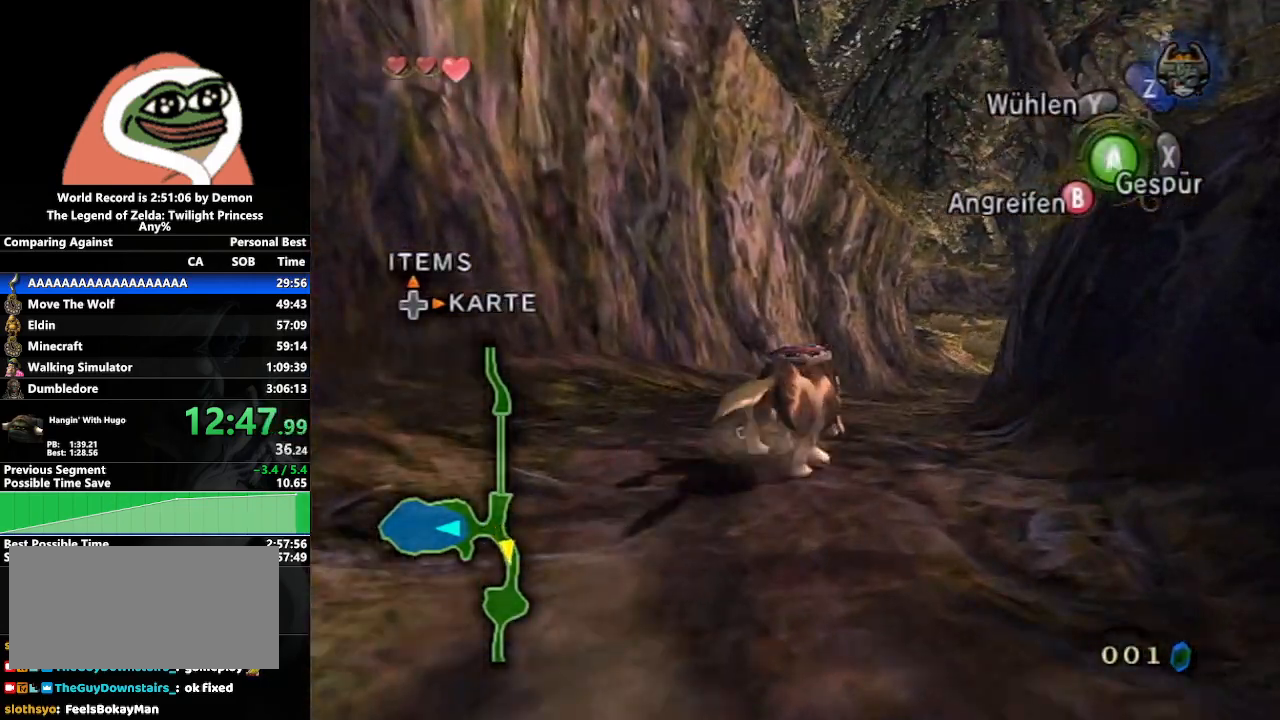
{"buttons": ["A"], "left_stick": "up", "right_stick": "center", "events": [[50, "A", "down"], [50, "left_stick", "up"]]}
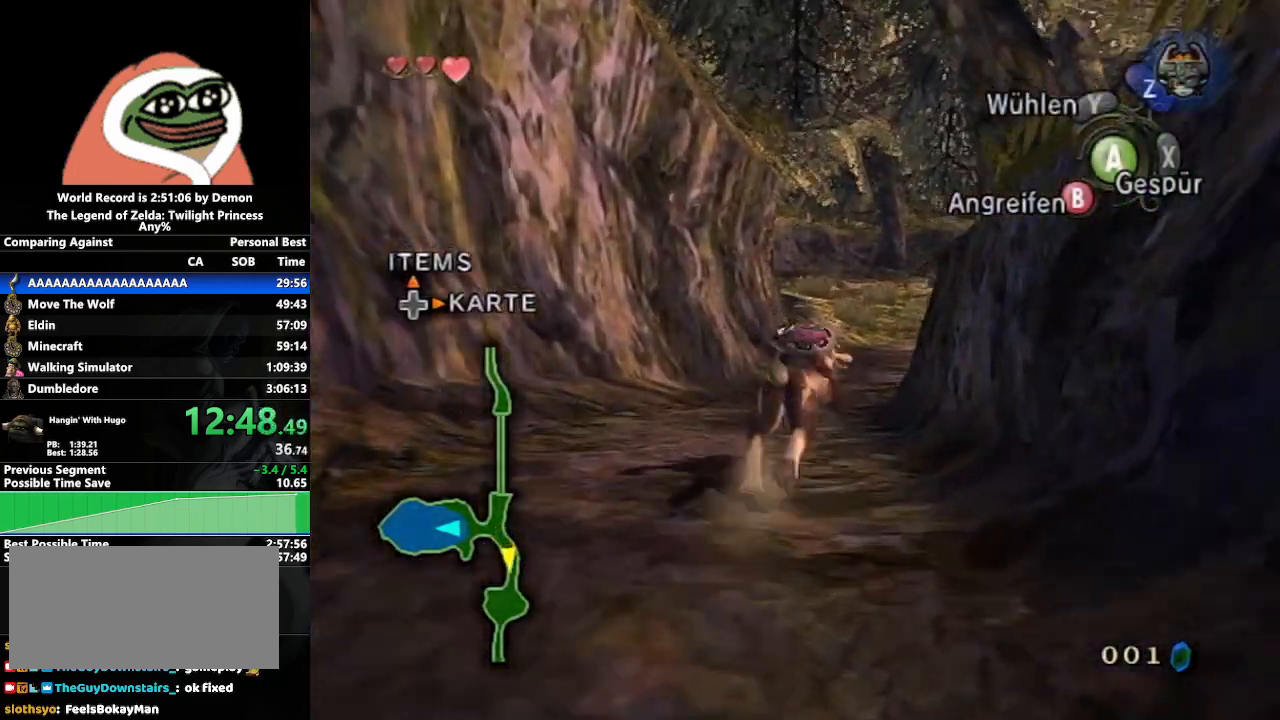
{"buttons": [], "left_stick": "up", "right_stick": "center", "events": [[17, "A", "up"]]}
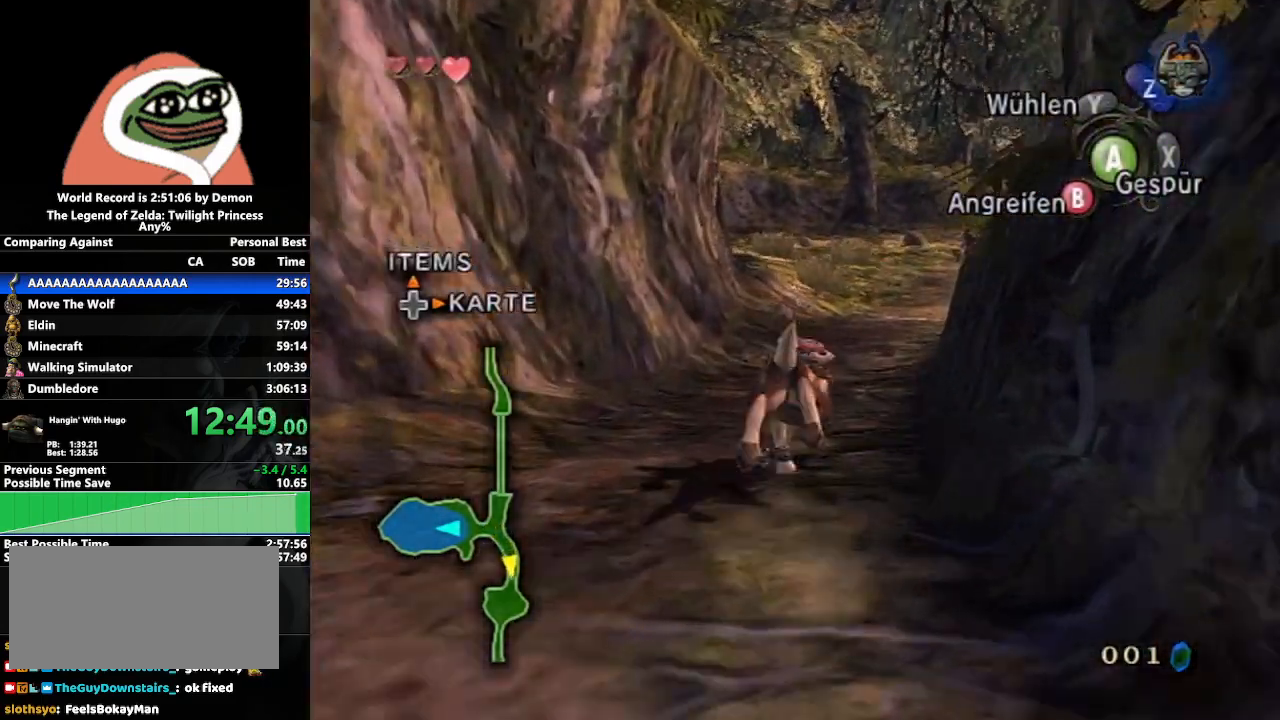
{"buttons": [], "left_stick": "up", "right_stick": "center", "events": []}
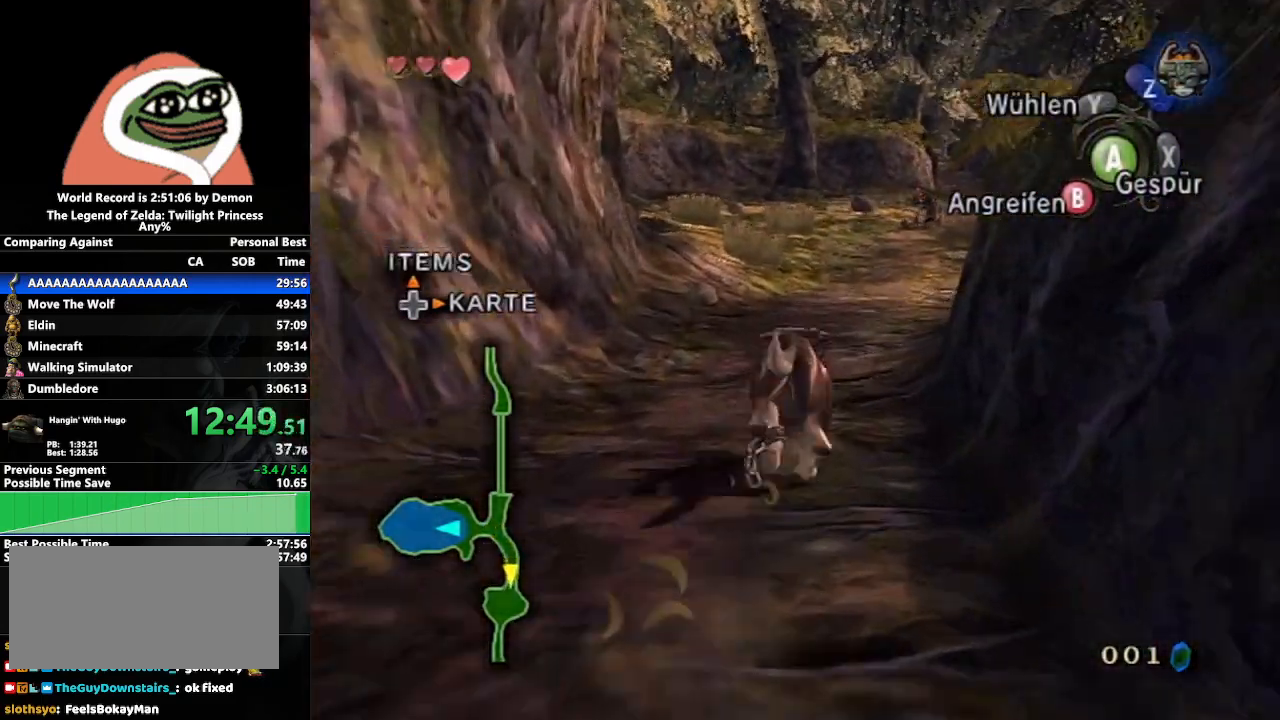
{"buttons": [], "left_stick": "up", "right_stick": "center", "events": [[50, "A", "down"], [133, "A", "up"], [217, "A", "down"], [283, "A", "up"], [367, "A", "down"], [450, "A", "up"]]}
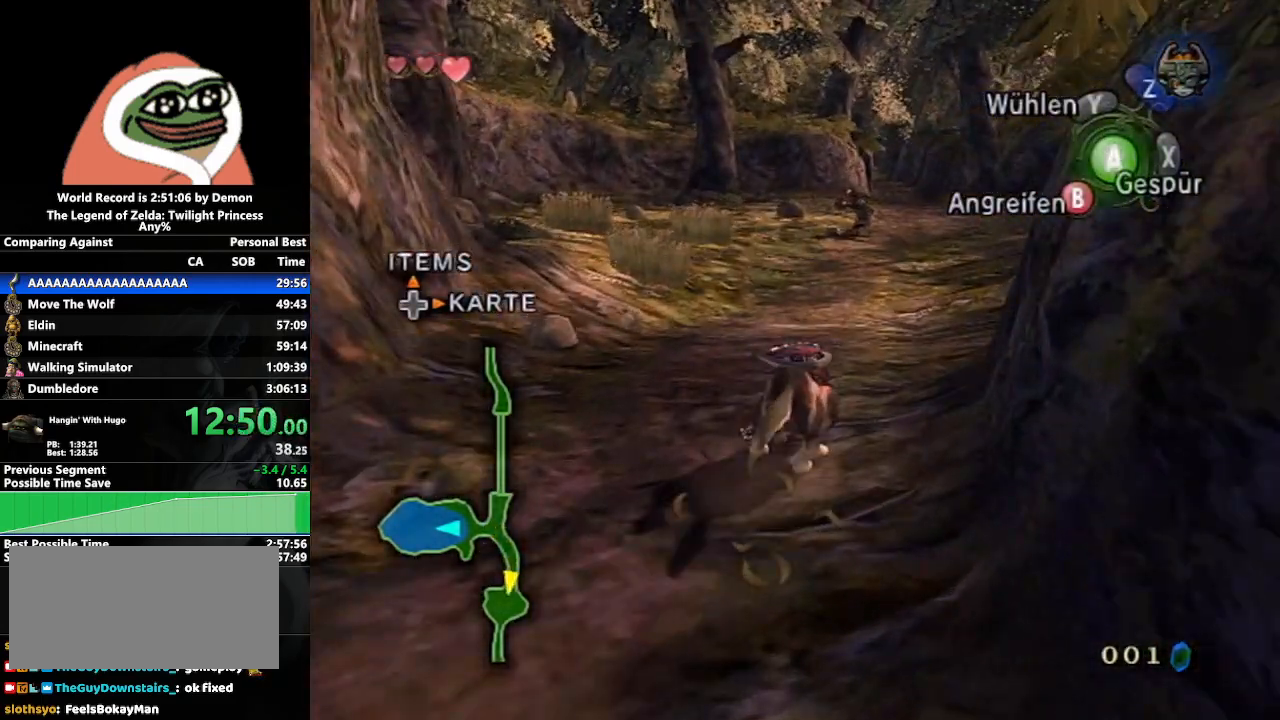
{"buttons": [], "left_stick": "up", "right_stick": "center", "events": [[33, "A", "down"], [117, "A", "up"], [200, "A", "down"], [267, "A", "up"], [367, "A", "down"], [417, "A", "up"]]}
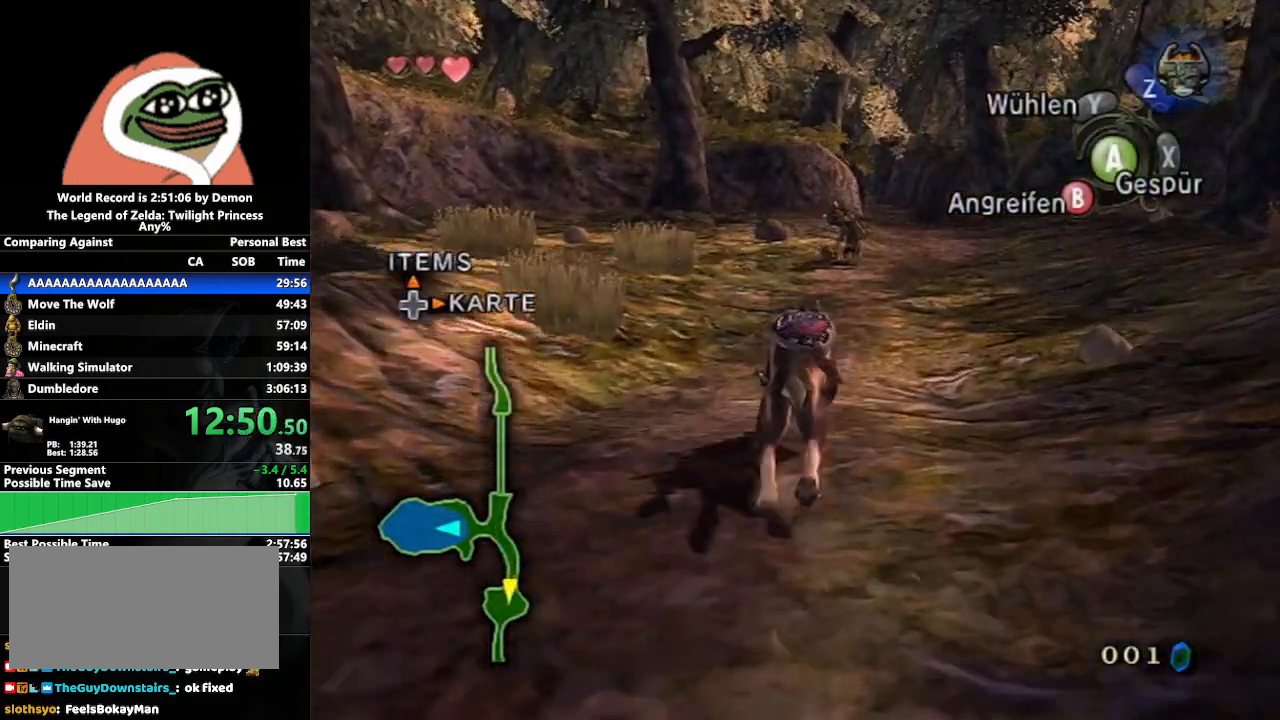
{"buttons": [], "left_stick": "center", "right_stick": "center", "events": [[183, "left_stick", "center"]]}
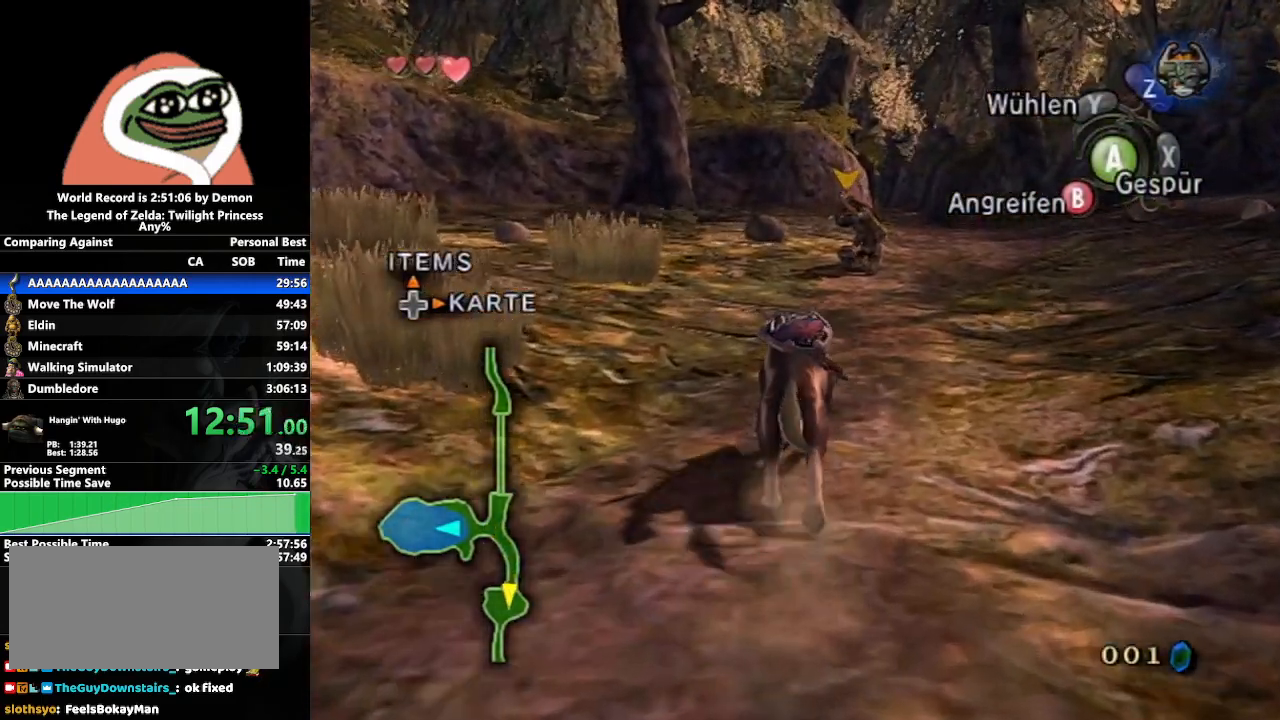
{"buttons": [], "left_stick": "left", "right_stick": "right", "events": [[233, "right_stick", "right"], [250, "left_stick", "left"]]}
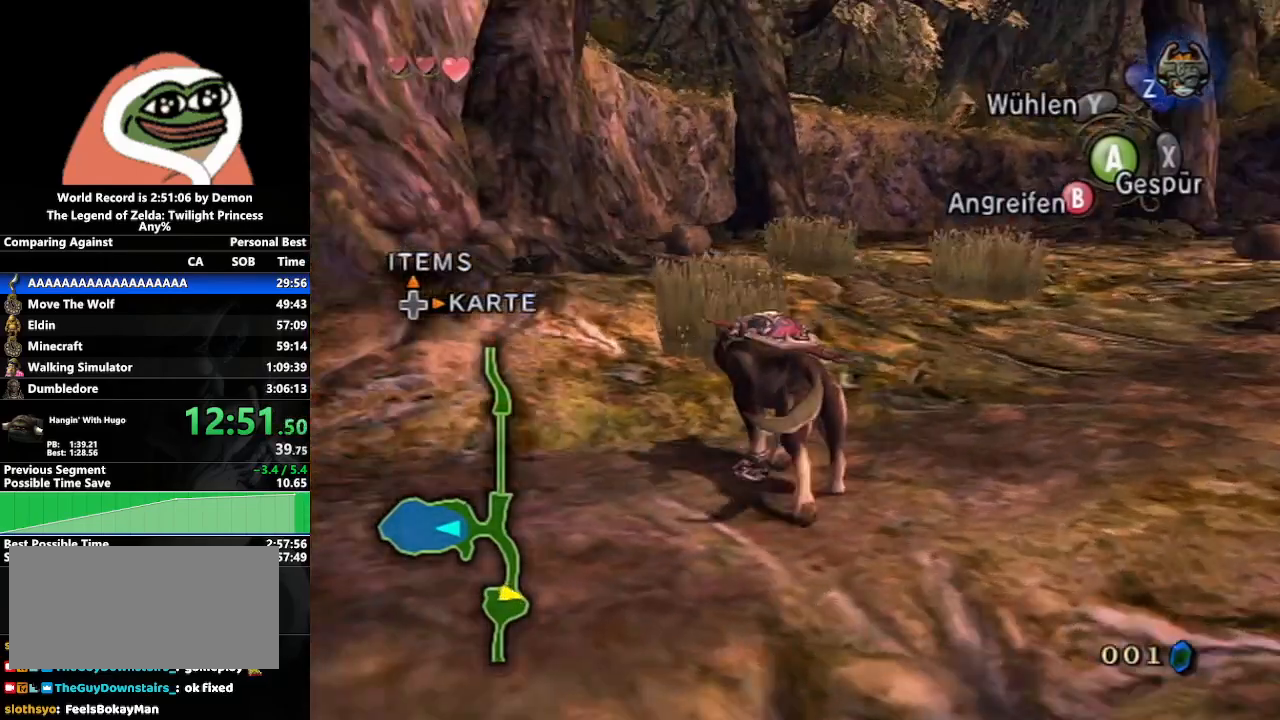
{"buttons": [], "left_stick": "up", "right_stick": "center", "events": [[33, "left_stick", "up-left"], [333, "right_stick", "center"], [400, "left_stick", "up"]]}
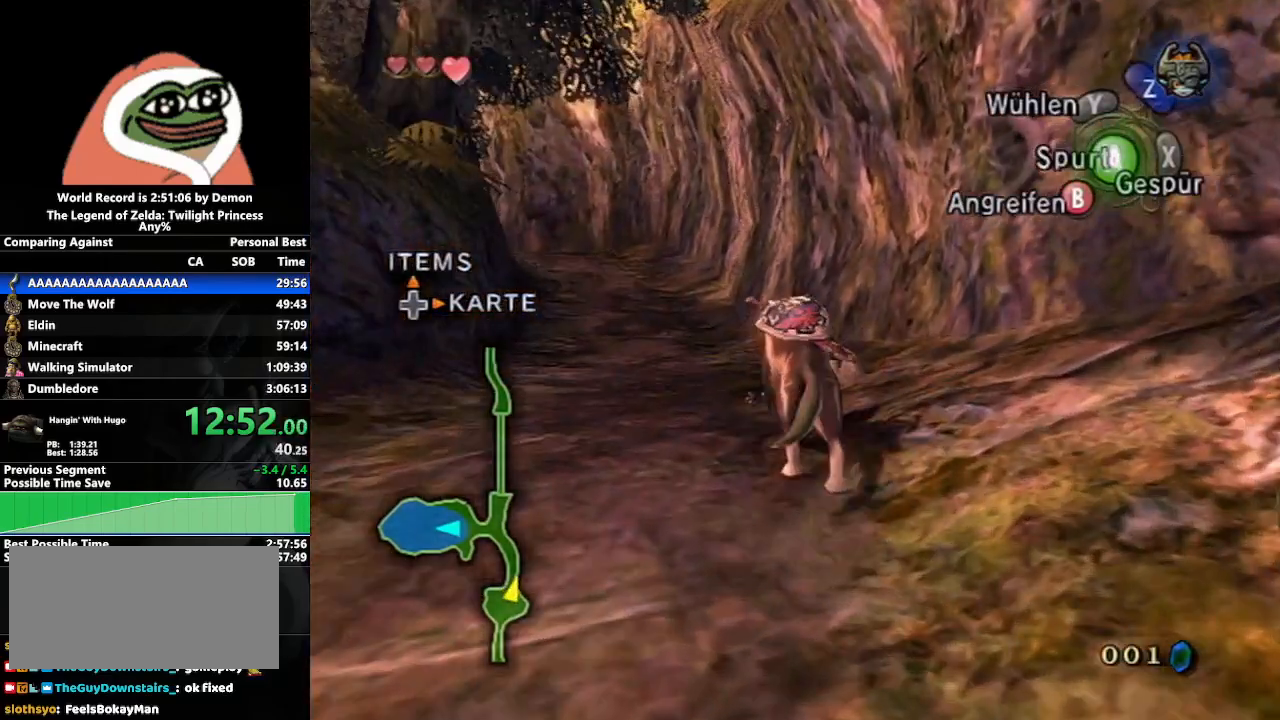
{"buttons": [], "left_stick": "center", "right_stick": "center", "events": [[117, "left_stick", "center"], [183, "A", "down"], [283, "A", "up"], [333, "A", "down"], [467, "A", "up"]]}
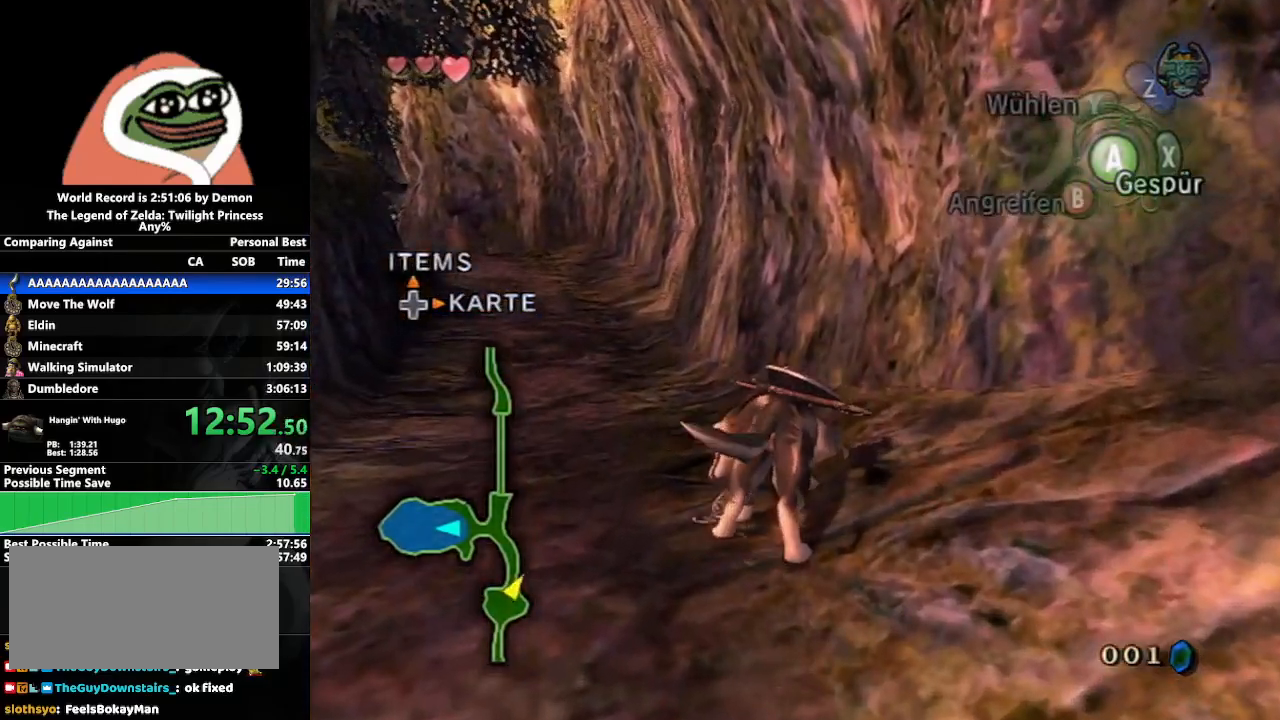
{"buttons": [], "left_stick": "center", "right_stick": "center", "events": []}
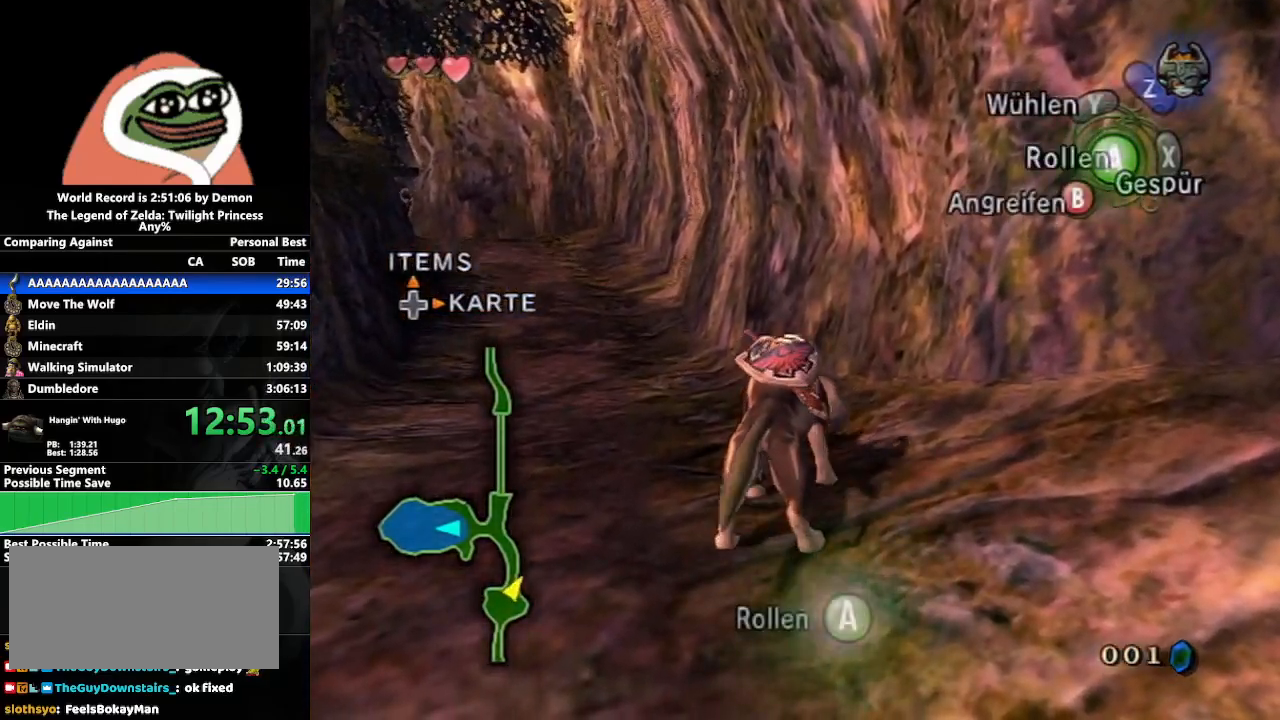
{"buttons": [], "left_stick": "up-left", "right_stick": "center", "events": [[50, "left_stick", "up-right"], [283, "left_stick", "up"], [450, "left_stick", "up-left"]]}
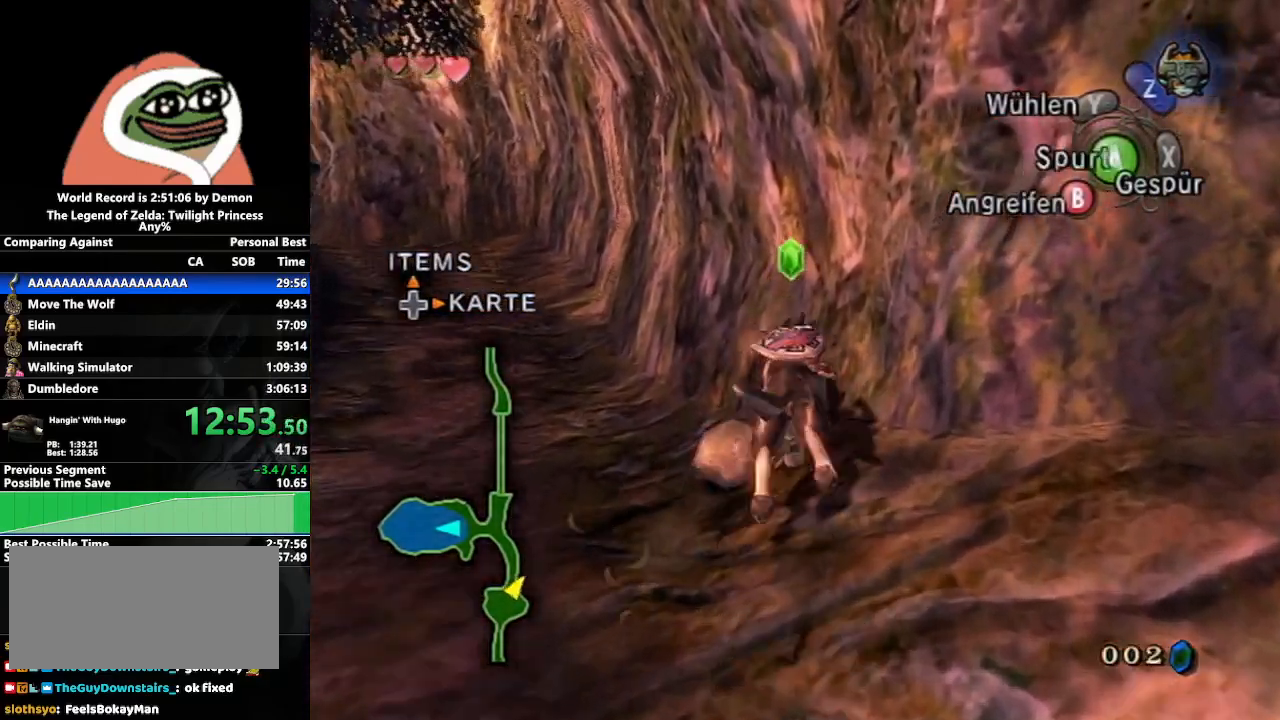
{"buttons": [], "left_stick": "center", "right_stick": "center", "events": [[250, "left_stick", "center"]]}